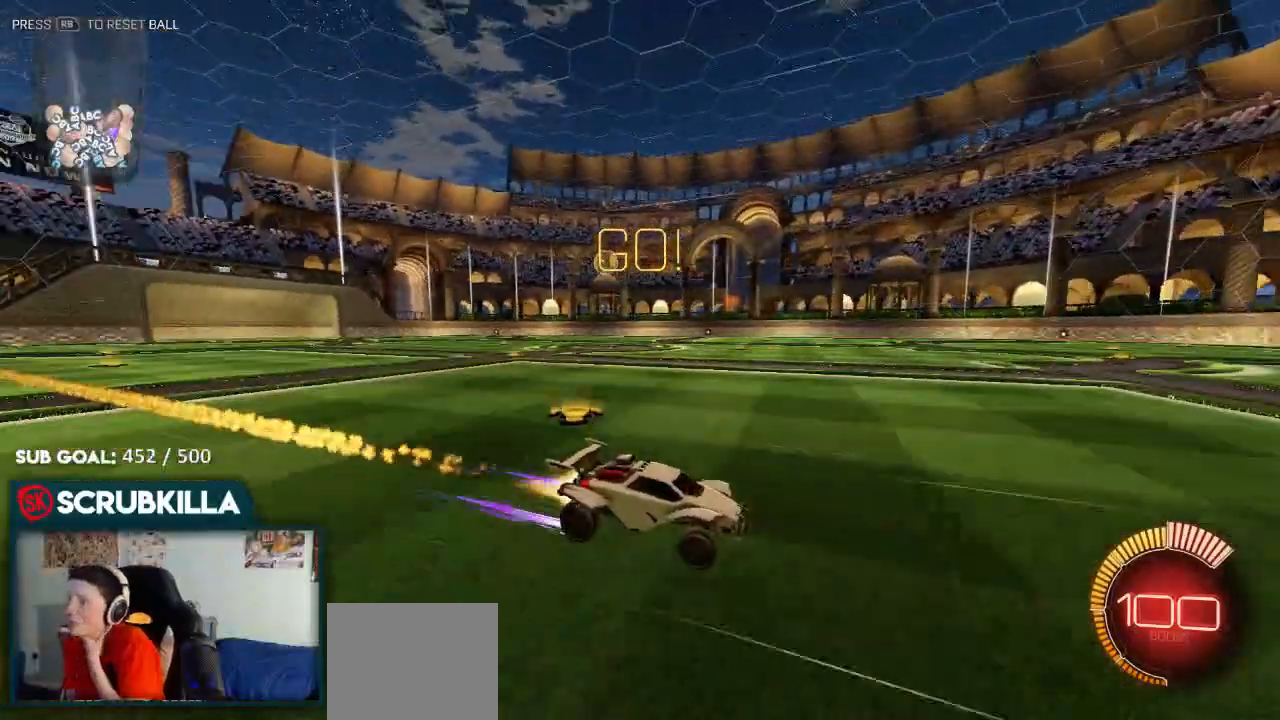
Gameplay with a controller (Xbox layout); each line is a JSON object with the inputs held at the frame after it (dt_ms = milliseconds from this image to that frame). "events" lists button and stick changes between this image and that frame as [ms after this image, input, new state], when the widget could be followed in between.
{"dt_ms": 500, "buttons": [], "left_stick": "center", "right_stick": "center", "events": [[233, "B", "up"]]}
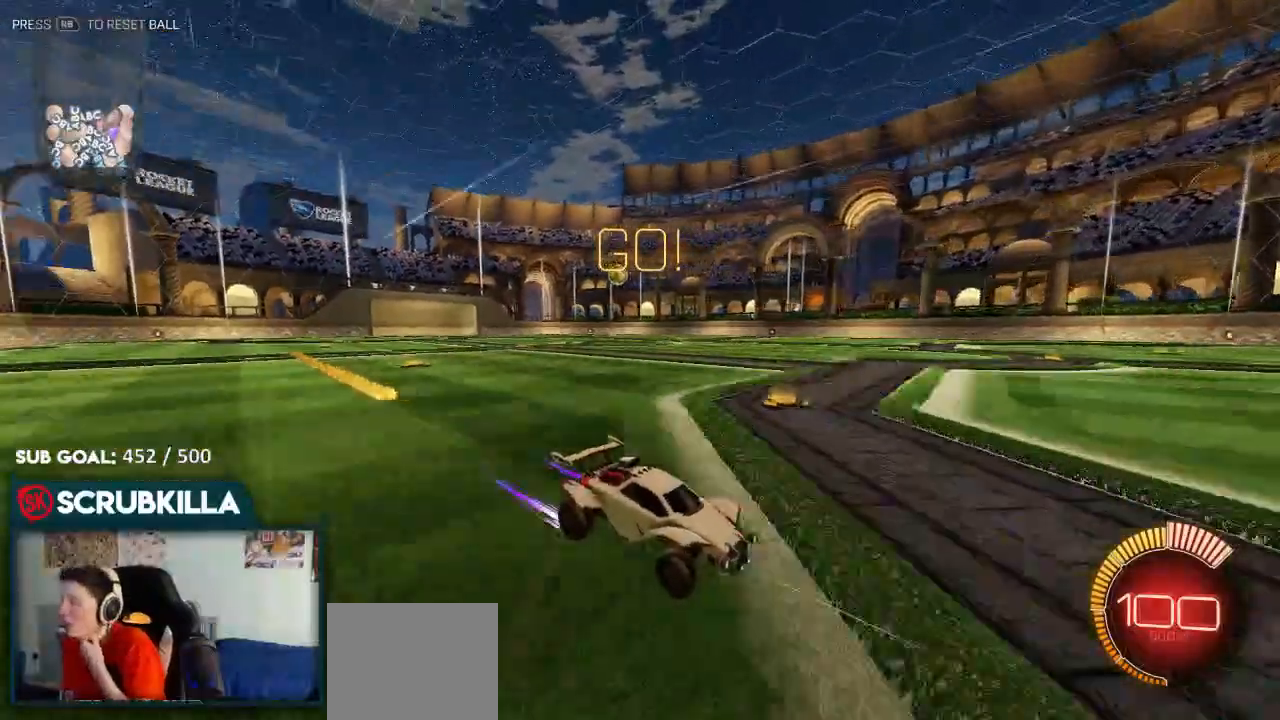
{"dt_ms": 1000, "buttons": ["R2"], "left_stick": "center", "right_stick": "center"}
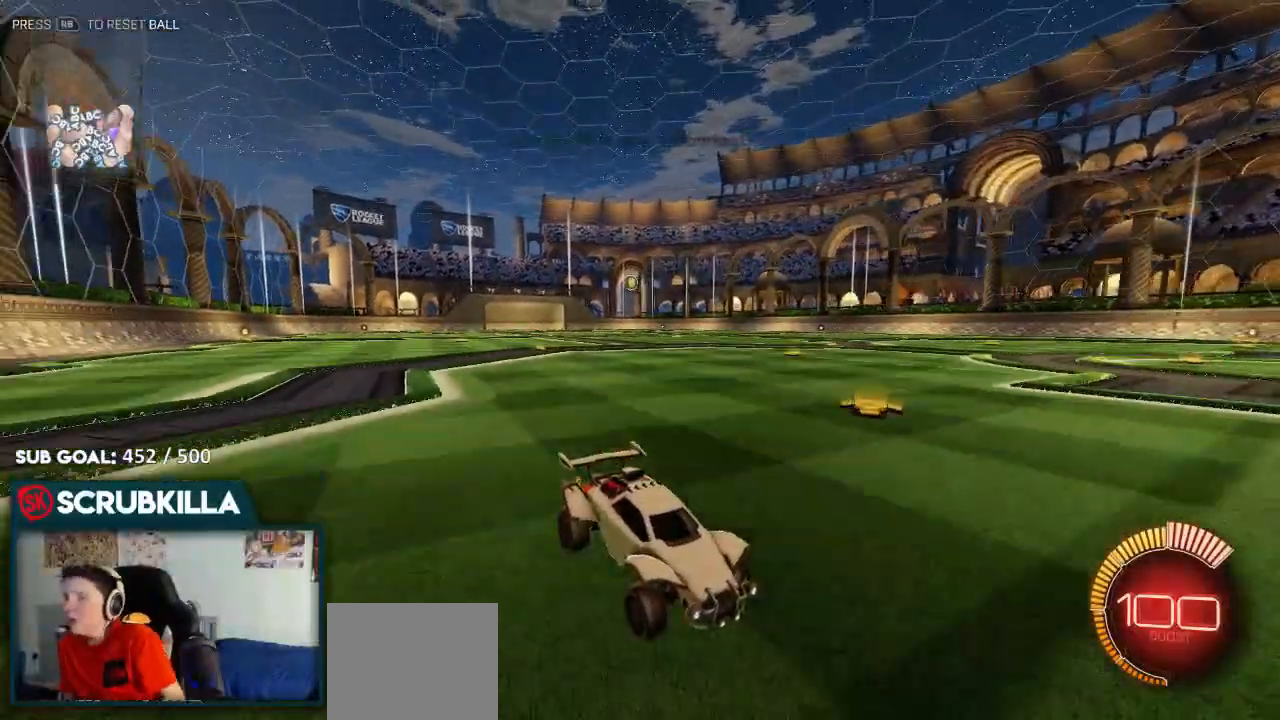
{"dt_ms": 500, "buttons": ["B", "R2"], "left_stick": "left", "right_stick": "center", "events": [[167, "R2", "up"], [400, "left_stick", "left"], [433, "R2", "down"], [500, "B", "down"]]}
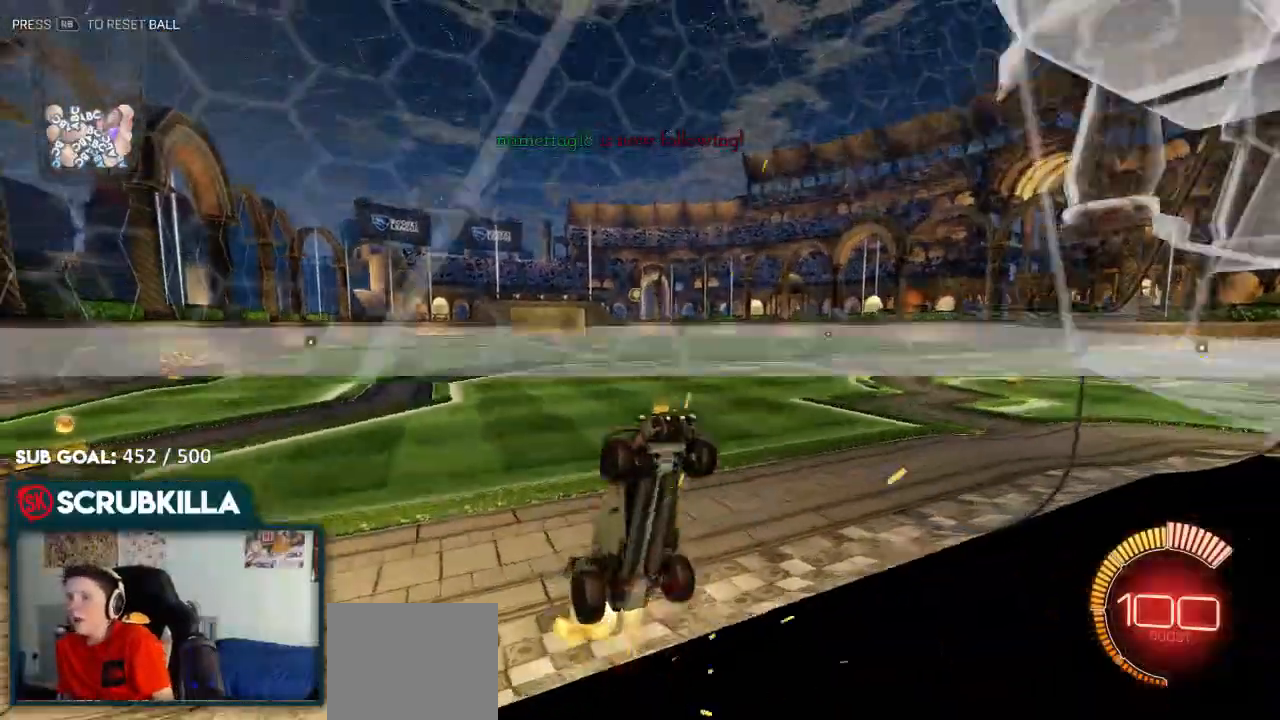
{"dt_ms": 500, "buttons": ["B"], "left_stick": "center", "right_stick": "center", "events": [[183, "left_stick", "center"], [200, "R2", "up"], [283, "A", "down"], [383, "X", "down"], [450, "A", "up"], [450, "X", "up"], [450, "left_stick", "down"], [500, "left_stick", "center"]]}
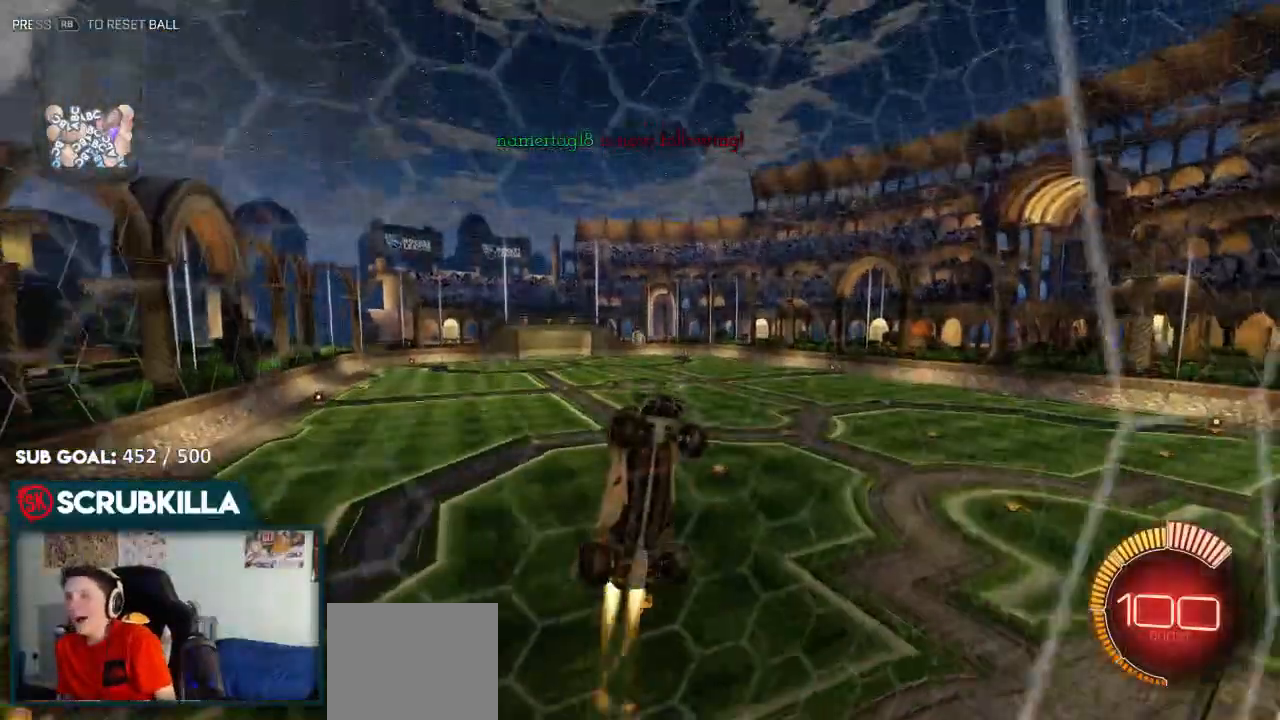
{"dt_ms": 500, "buttons": ["A", "X"], "left_stick": "down", "right_stick": "center", "events": [[33, "R2", "down"], [67, "A", "down"], [150, "R2", "up"], [150, "X", "down"], [450, "B", "up"], [450, "left_stick", "down"]]}
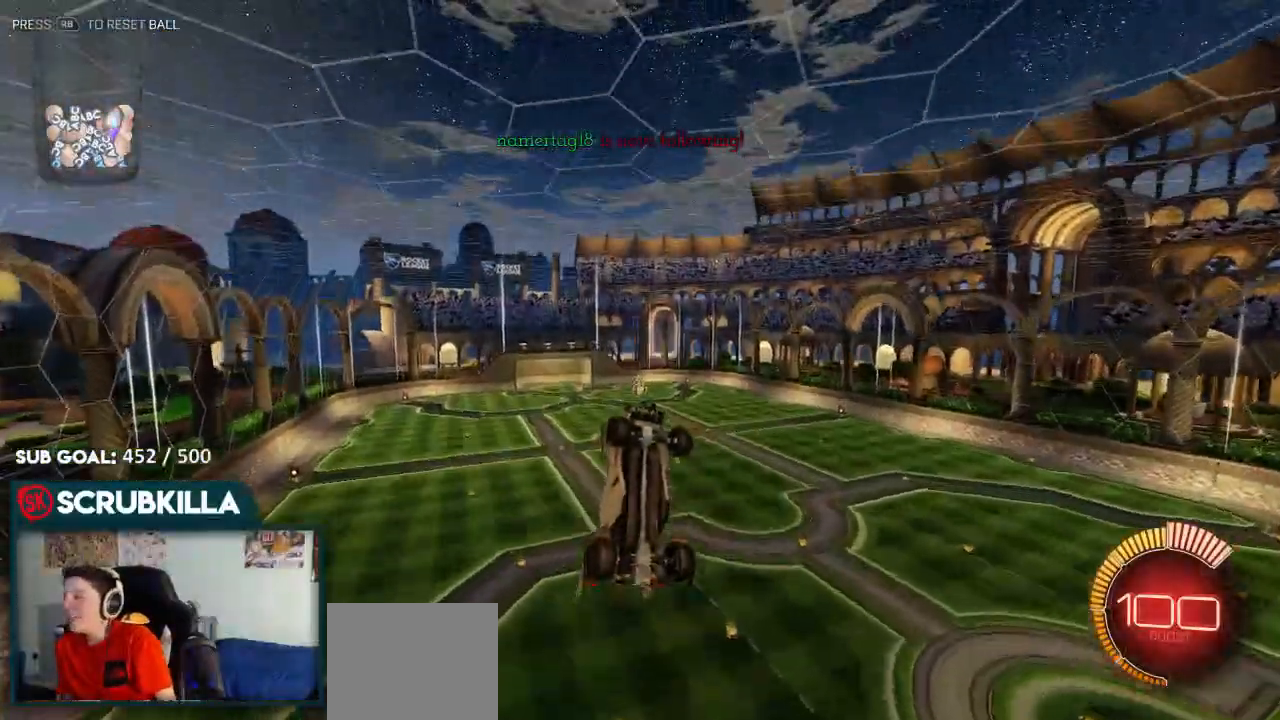
{"dt_ms": 500, "buttons": ["X"], "left_stick": "down", "right_stick": "center"}
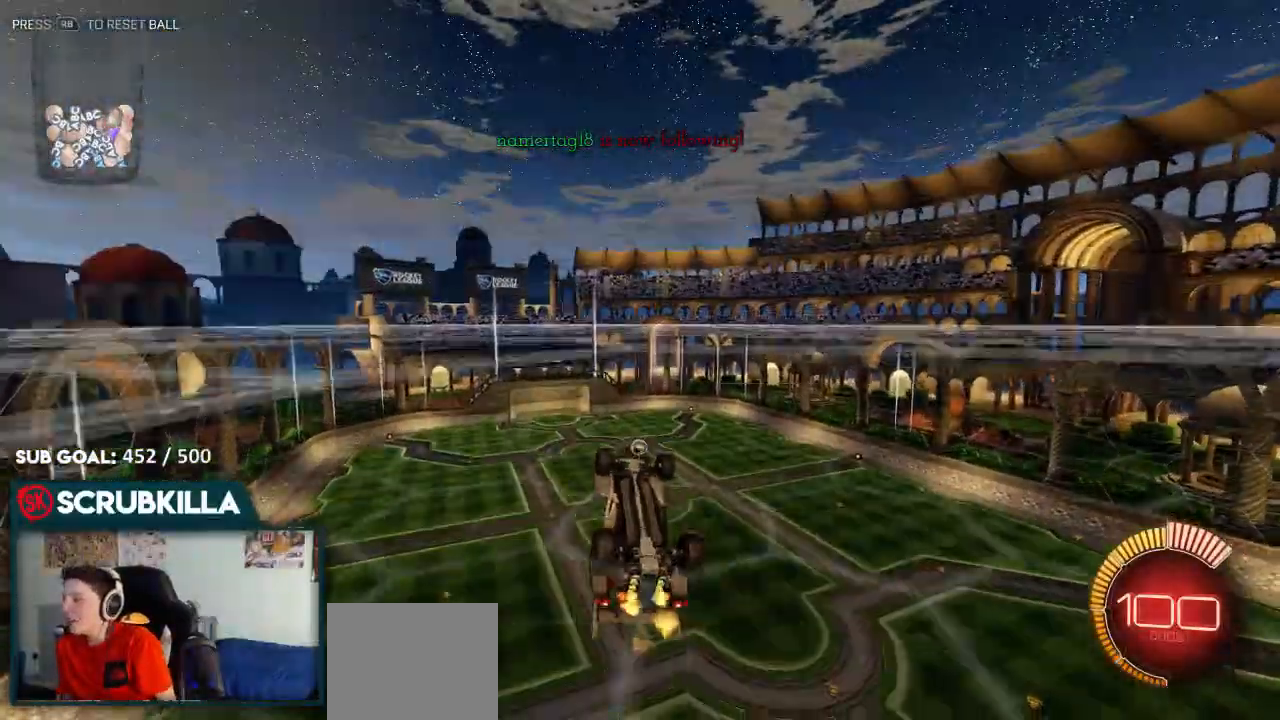
{"dt_ms": 500, "buttons": [], "left_stick": "center", "right_stick": "center", "events": [[117, "X", "up"], [117, "left_stick", "center"]]}
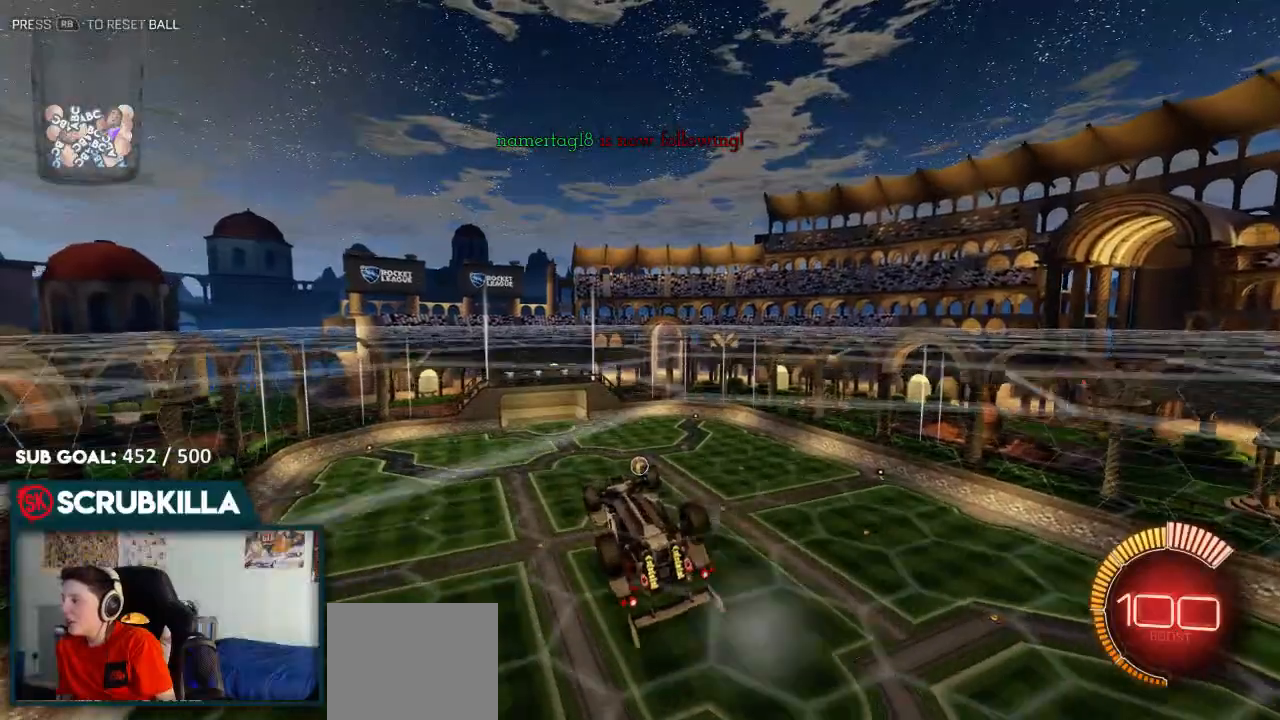
{"dt_ms": 500, "buttons": [], "left_stick": "up-left", "right_stick": "center", "events": [[117, "left_stick", "left"], [367, "left_stick", "up-left"]]}
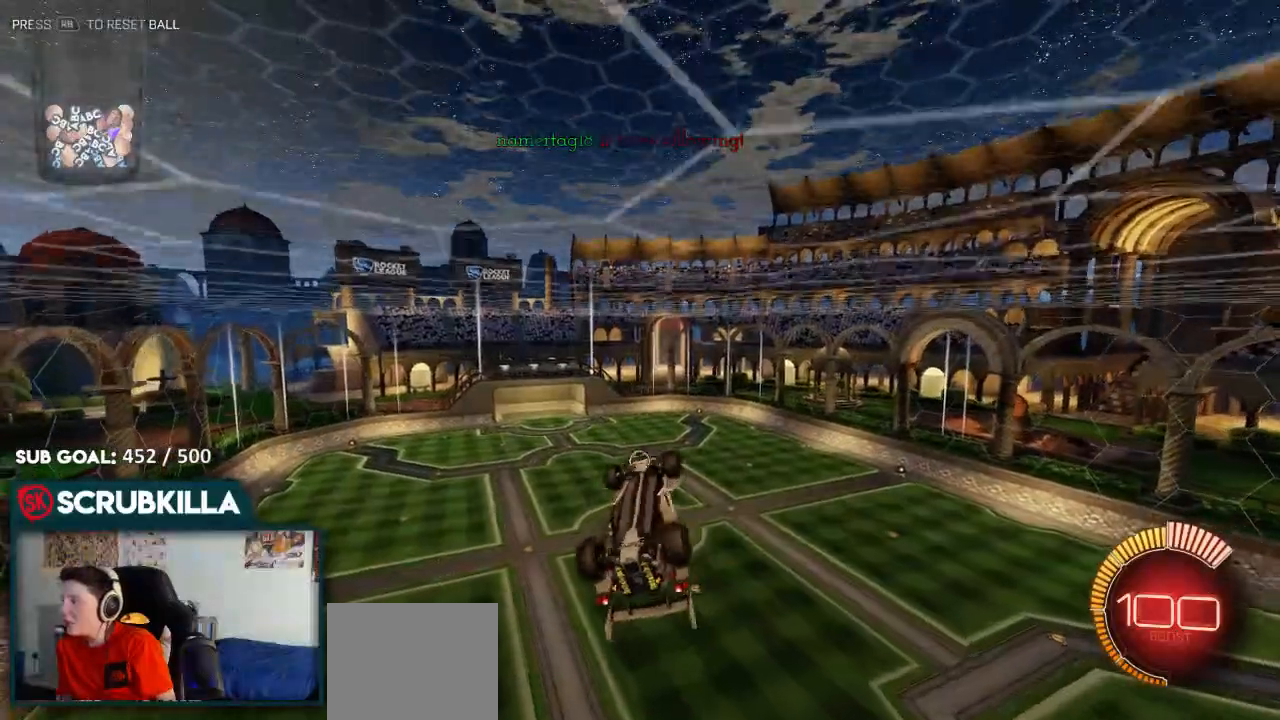
{"dt_ms": 500, "buttons": ["X"], "left_stick": "left", "right_stick": "center", "events": [[117, "X", "down"], [200, "left_stick", "left"]]}
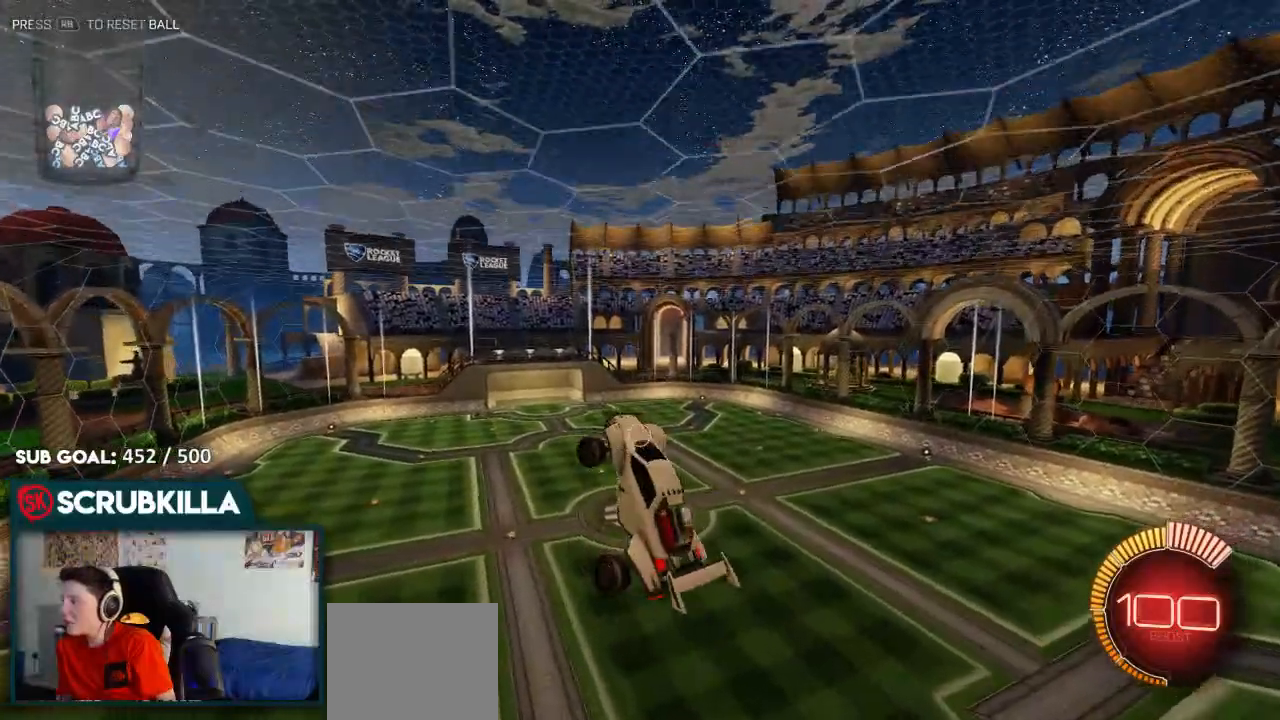
{"dt_ms": 500, "buttons": [], "left_stick": "center", "right_stick": "center", "events": [[17, "X", "up"], [17, "left_stick", "center"], [100, "left_stick", "right"], [333, "left_stick", "center"]]}
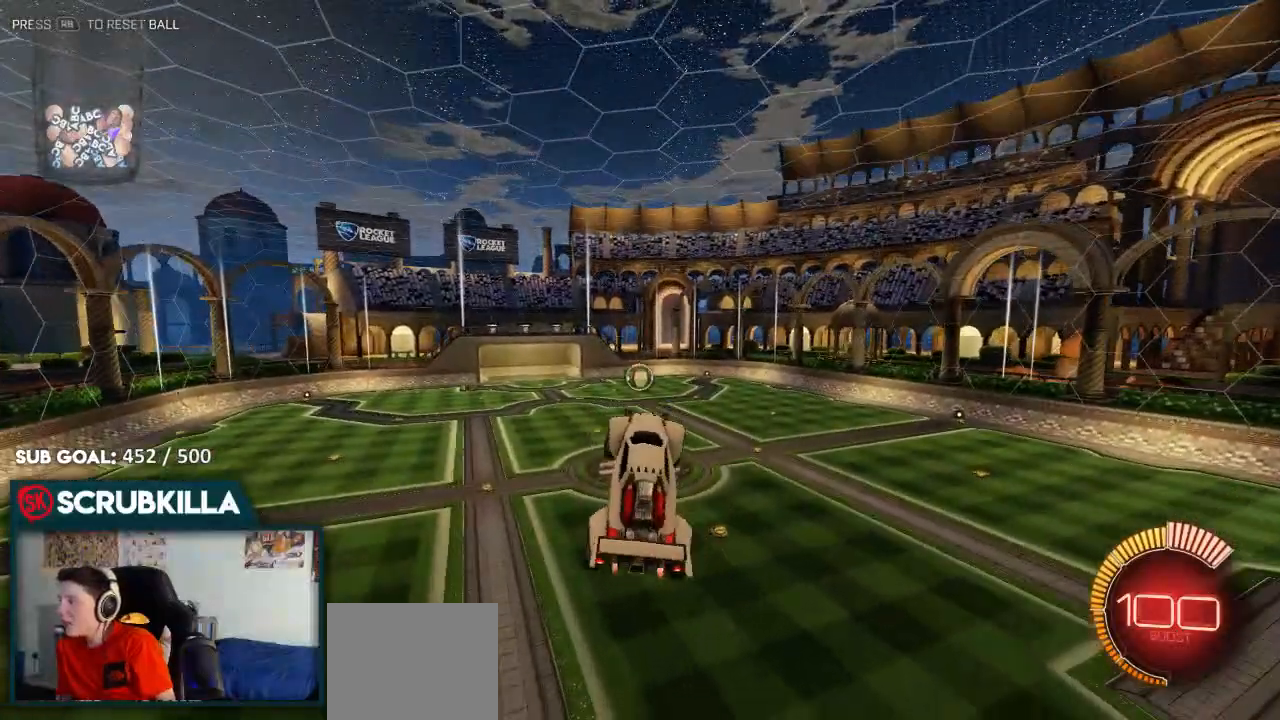
{"dt_ms": 500, "buttons": [], "left_stick": "center", "right_stick": "center", "events": [[200, "left_stick", "down"], [450, "left_stick", "center"]]}
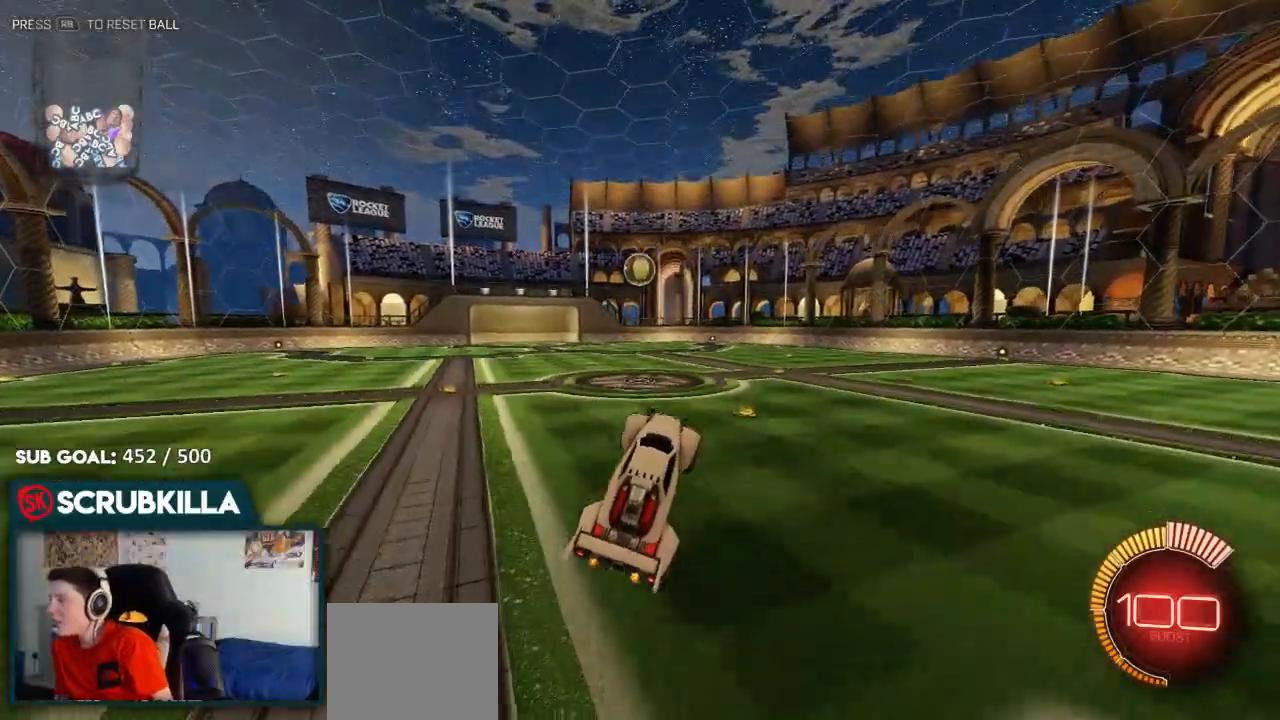
{"dt_ms": 500, "buttons": [], "left_stick": "center", "right_stick": "center", "events": [[33, "left_stick", "up"], [167, "A", "down"], [283, "A", "up"], [500, "left_stick", "center"]]}
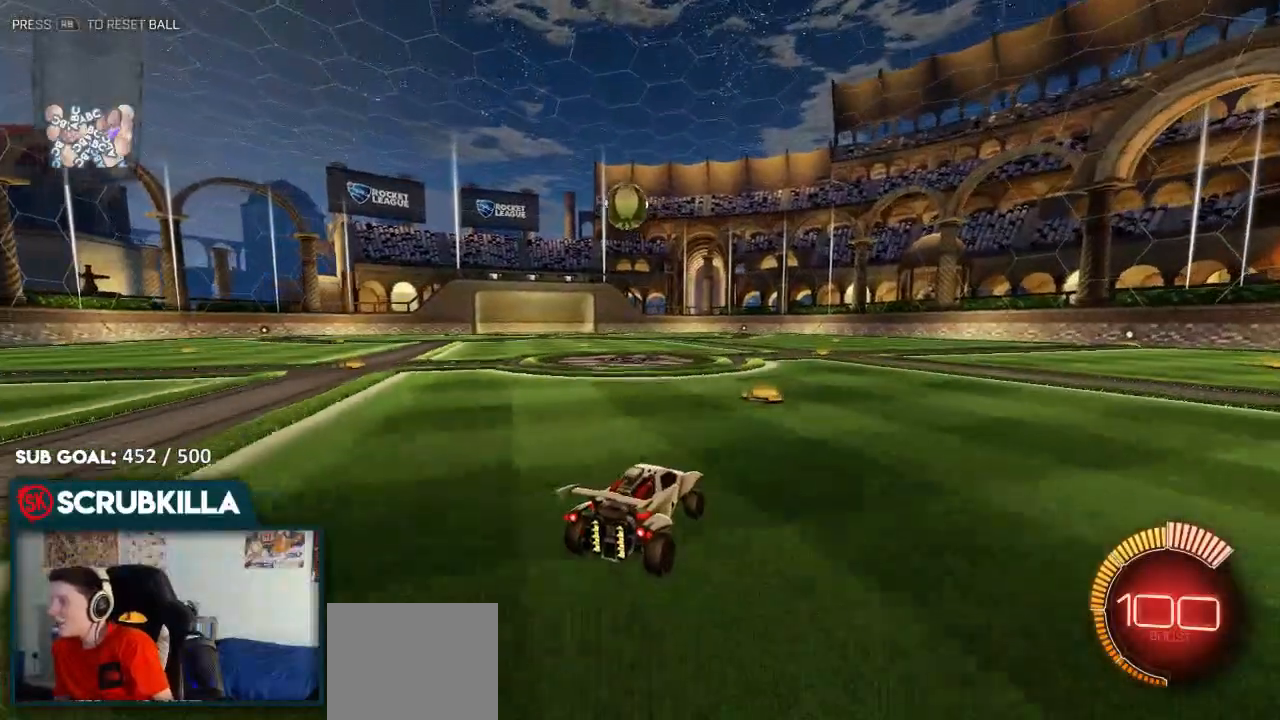
{"dt_ms": 500, "buttons": [], "left_stick": "left", "right_stick": "center", "events": [[367, "left_stick", "left"]]}
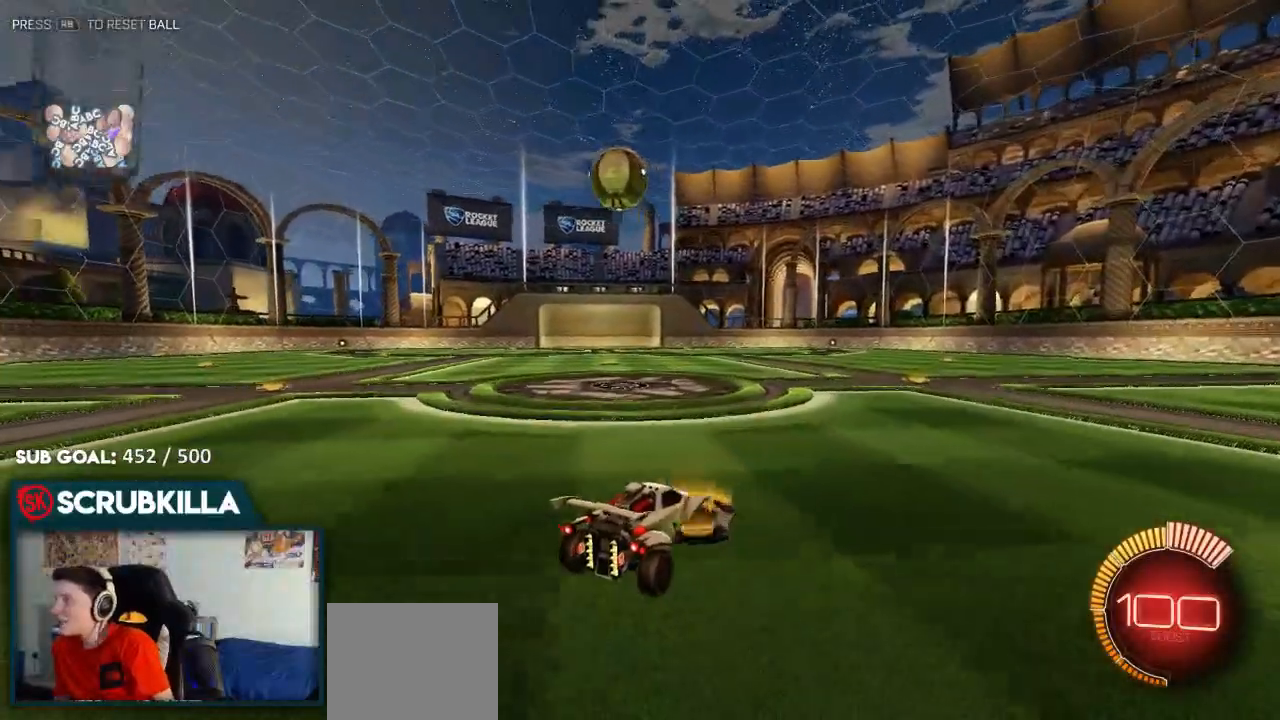
{"dt_ms": 500, "buttons": ["R2"], "left_stick": "left", "right_stick": "center", "events": [[67, "L2", "down"], [267, "L2", "up"], [400, "R2", "down"]]}
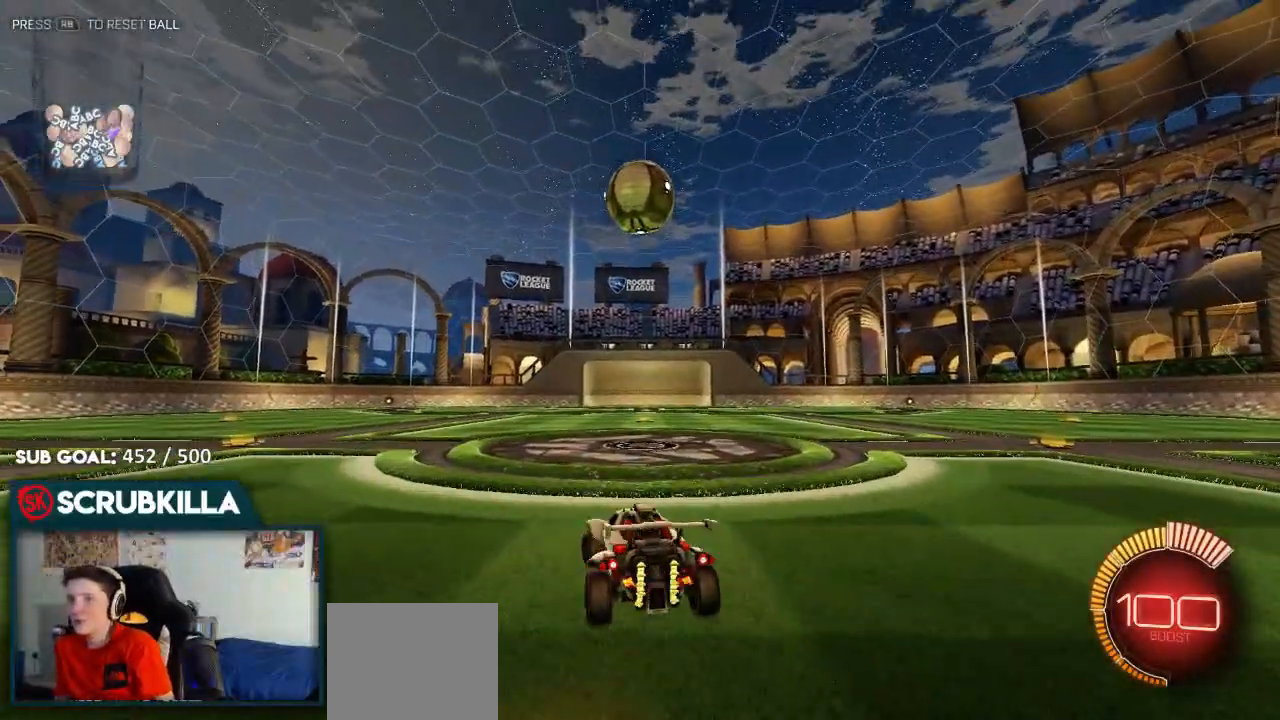
{"dt_ms": 500, "buttons": ["R2"], "left_stick": "up-right", "right_stick": "center", "events": [[33, "left_stick", "center"], [150, "left_stick", "up-right"], [233, "R2", "up"], [317, "left_stick", "center"], [400, "R2", "down"], [500, "left_stick", "up-right"]]}
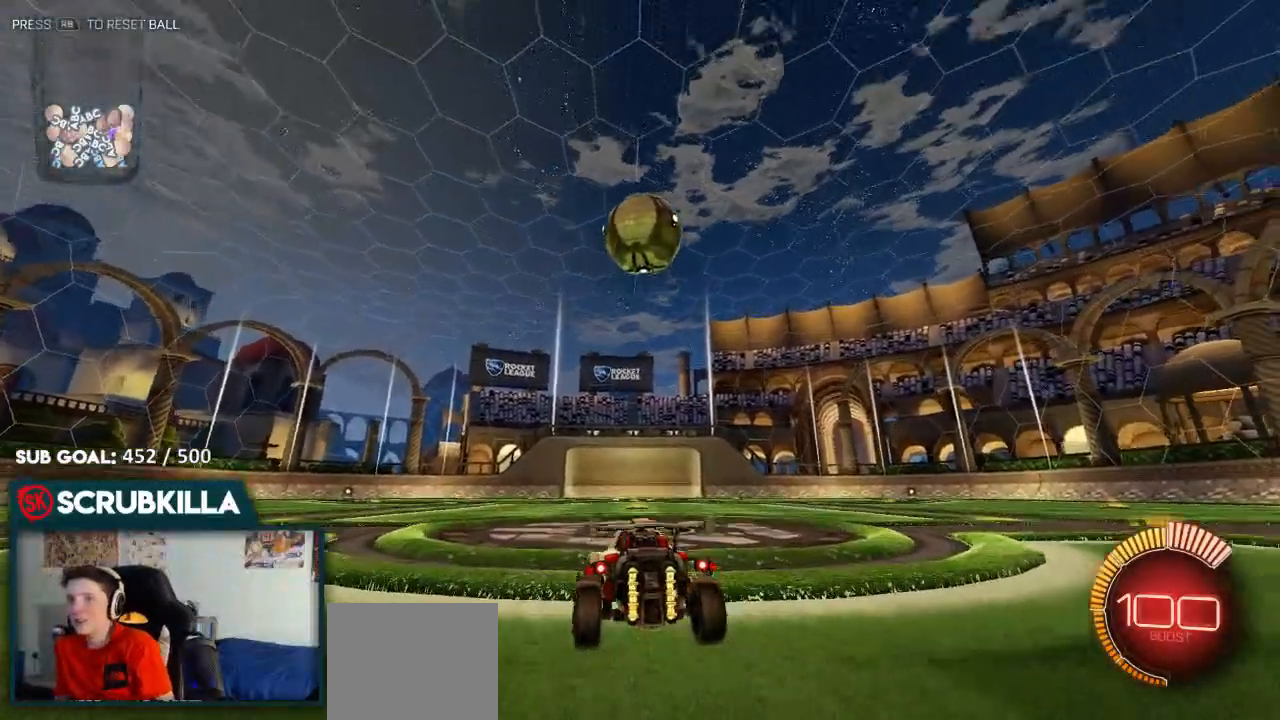
{"dt_ms": 500, "buttons": [], "left_stick": "center", "right_stick": "center", "events": [[50, "R2", "up"], [117, "left_stick", "center"]]}
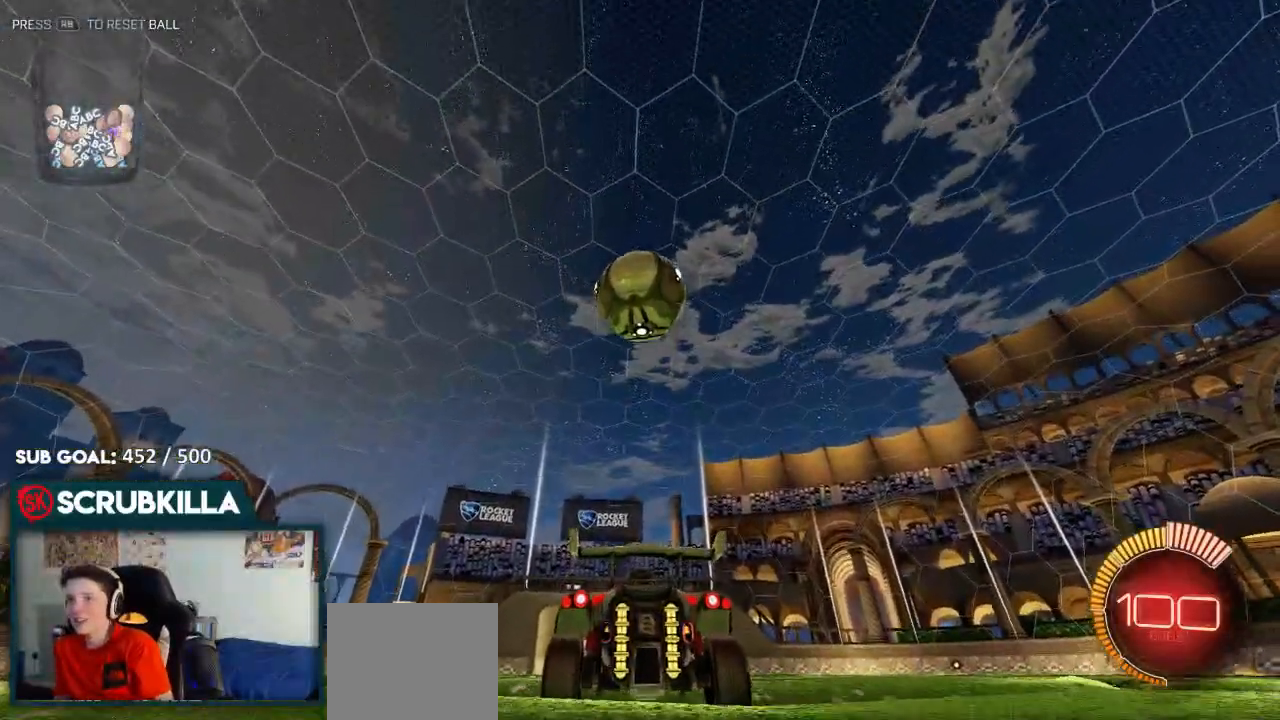
{"dt_ms": 500, "buttons": ["B", "R2"], "left_stick": "center", "right_stick": "center", "events": [[267, "A", "down"], [267, "left_stick", "down"], [400, "R2", "down"], [483, "A", "up"], [483, "B", "down"], [483, "left_stick", "center"]]}
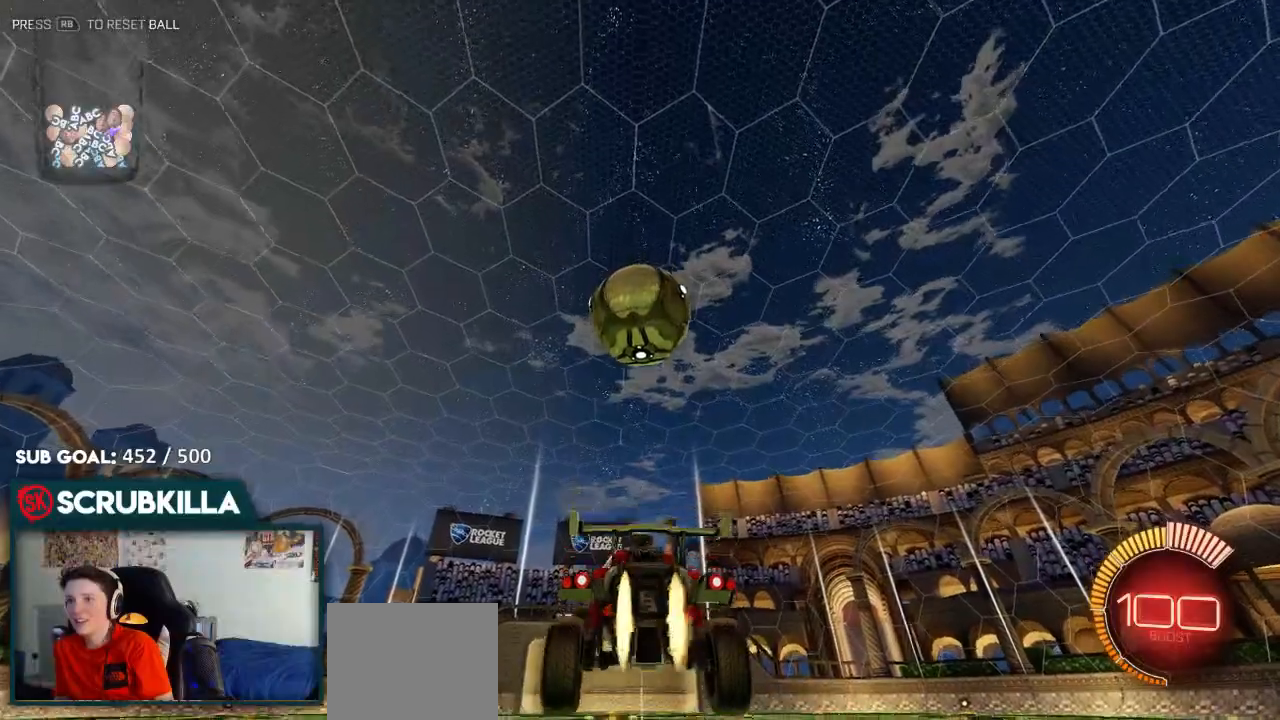
{"dt_ms": 500, "buttons": ["B", "R2"], "left_stick": "up", "right_stick": "center", "events": [[33, "A", "down"], [117, "left_stick", "down"], [200, "A", "up"], [200, "left_stick", "center"], [267, "left_stick", "up"]]}
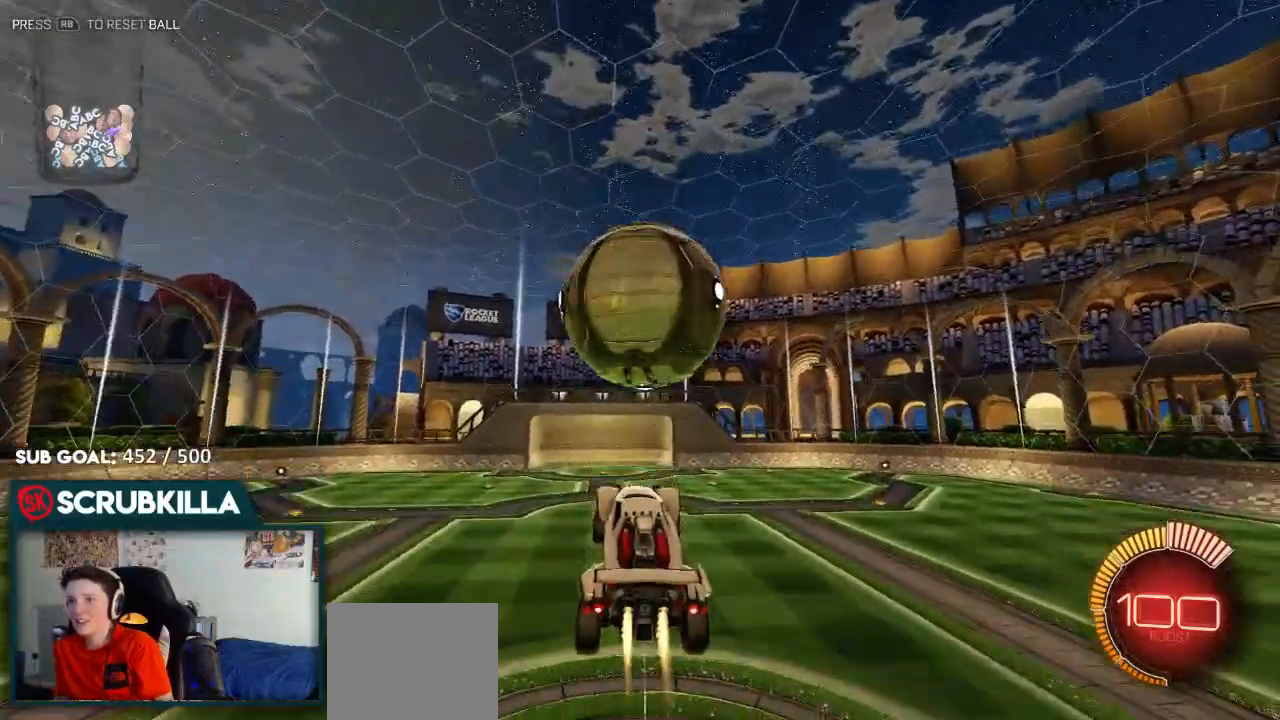
{"dt_ms": 500, "buttons": ["R2"], "left_stick": "down-right", "right_stick": "center", "events": [[17, "left_stick", "center"], [67, "A", "down"], [183, "X", "down"], [267, "left_stick", "down"], [350, "B", "up"], [400, "A", "up"], [483, "X", "up"], [483, "left_stick", "down-right"]]}
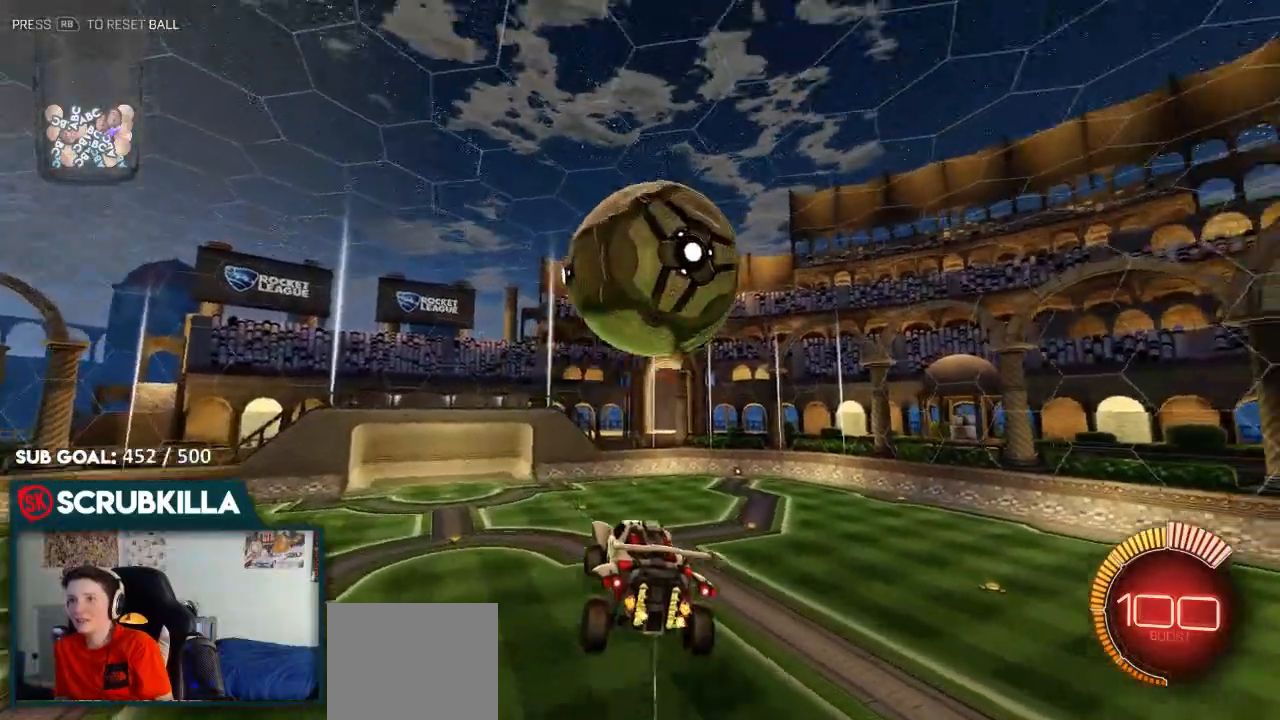
{"dt_ms": 500, "buttons": ["B", "R2"], "left_stick": "up-right", "right_stick": "center", "events": [[183, "A", "down"], [183, "B", "down"], [233, "X", "down"], [233, "left_stick", "left"], [367, "X", "up"], [367, "left_stick", "center"], [450, "A", "up"], [500, "left_stick", "up-right"]]}
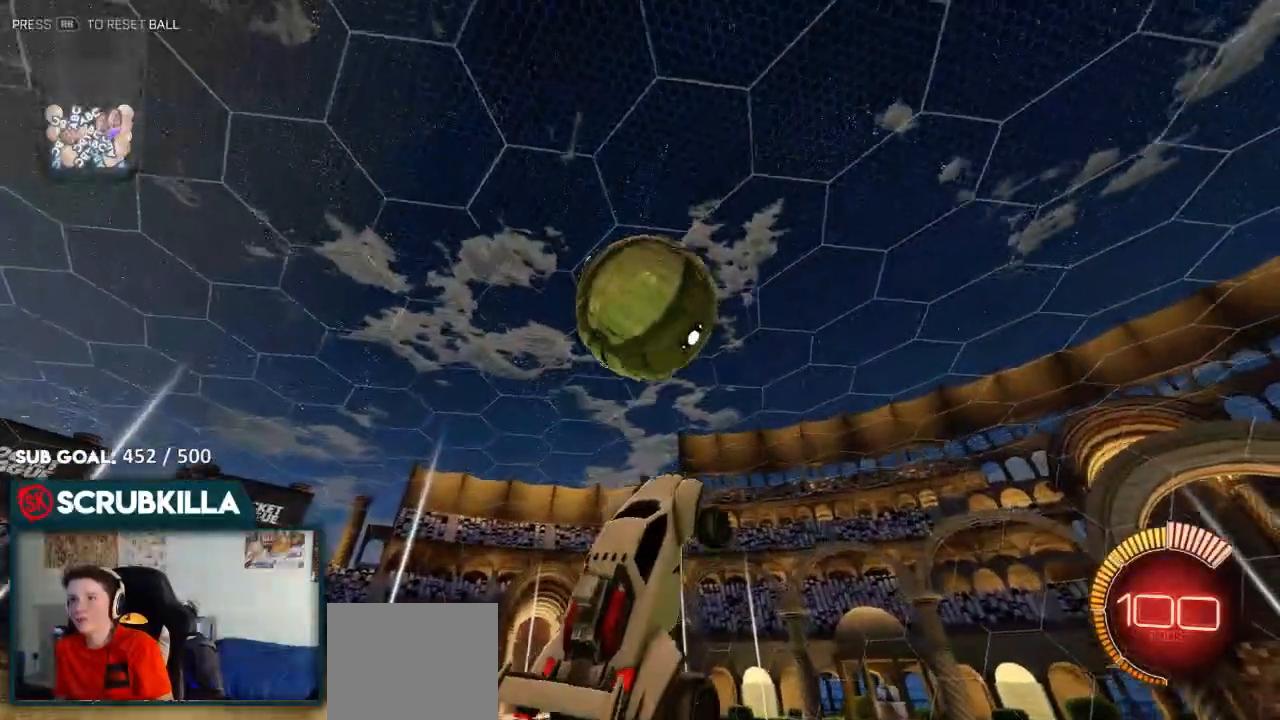
{"dt_ms": 500, "buttons": ["B", "R2"], "left_stick": "left", "right_stick": "center", "events": [[183, "left_stick", "up-left"], [250, "left_stick", "down-left"], [367, "left_stick", "left"]]}
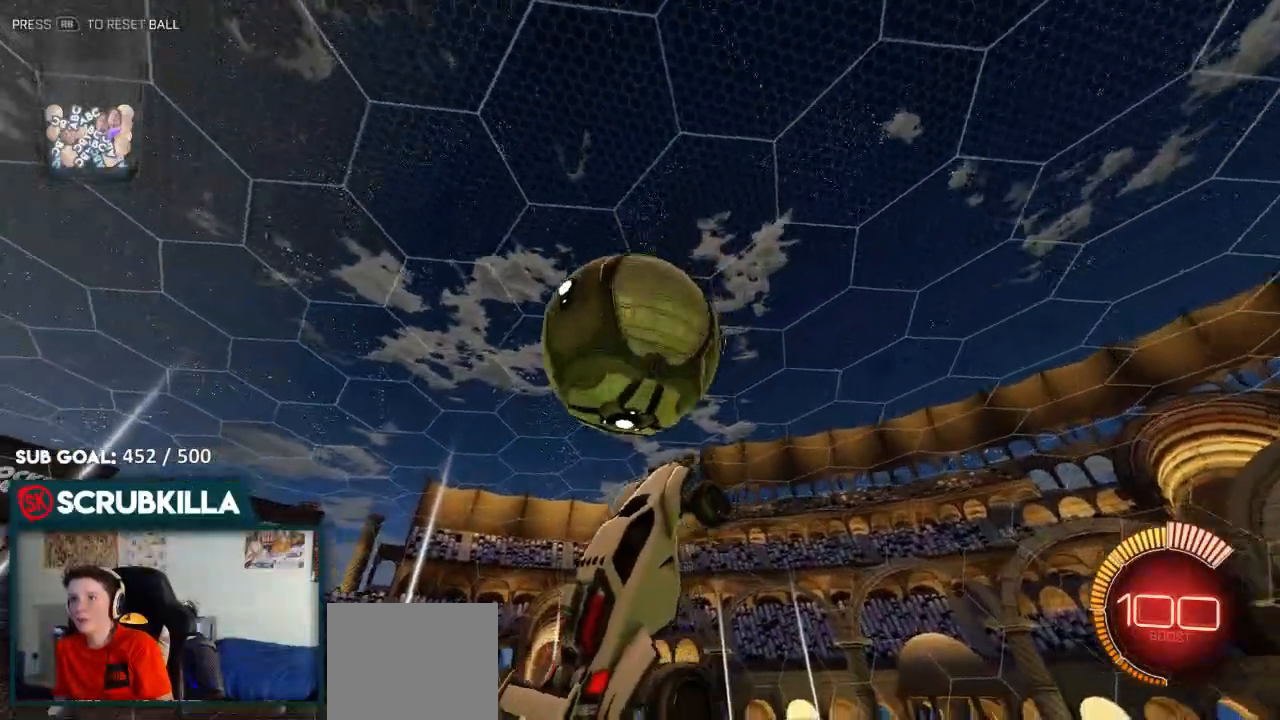
{"dt_ms": 500, "buttons": ["A", "B", "X", "R2"], "left_stick": "up-right", "right_stick": "center", "events": [[100, "B", "up"], [150, "A", "down"], [150, "B", "down"], [217, "X", "down"], [217, "left_stick", "down-right"], [350, "left_stick", "up-right"]]}
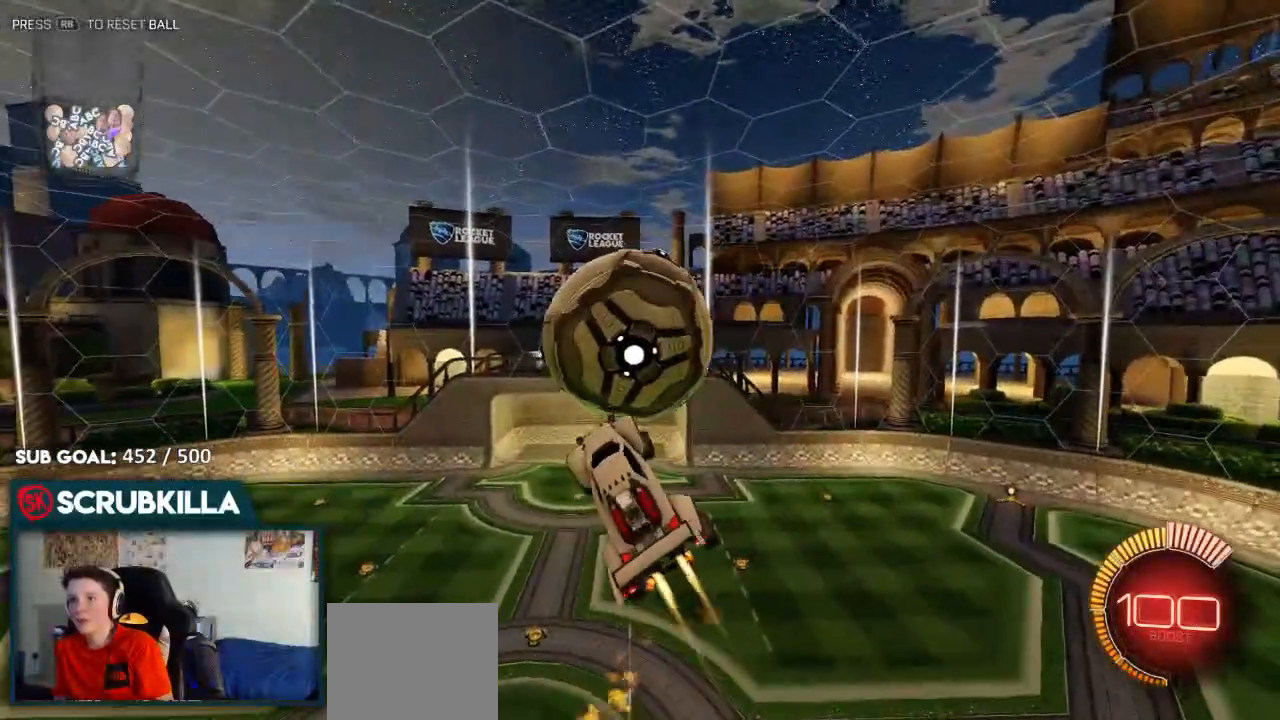
{"dt_ms": 500, "buttons": ["X"], "left_stick": "down-right", "right_stick": "center", "events": [[50, "left_stick", "right"], [200, "A", "up"], [200, "B", "up"], [267, "left_stick", "down-right"], [400, "R2", "up"]]}
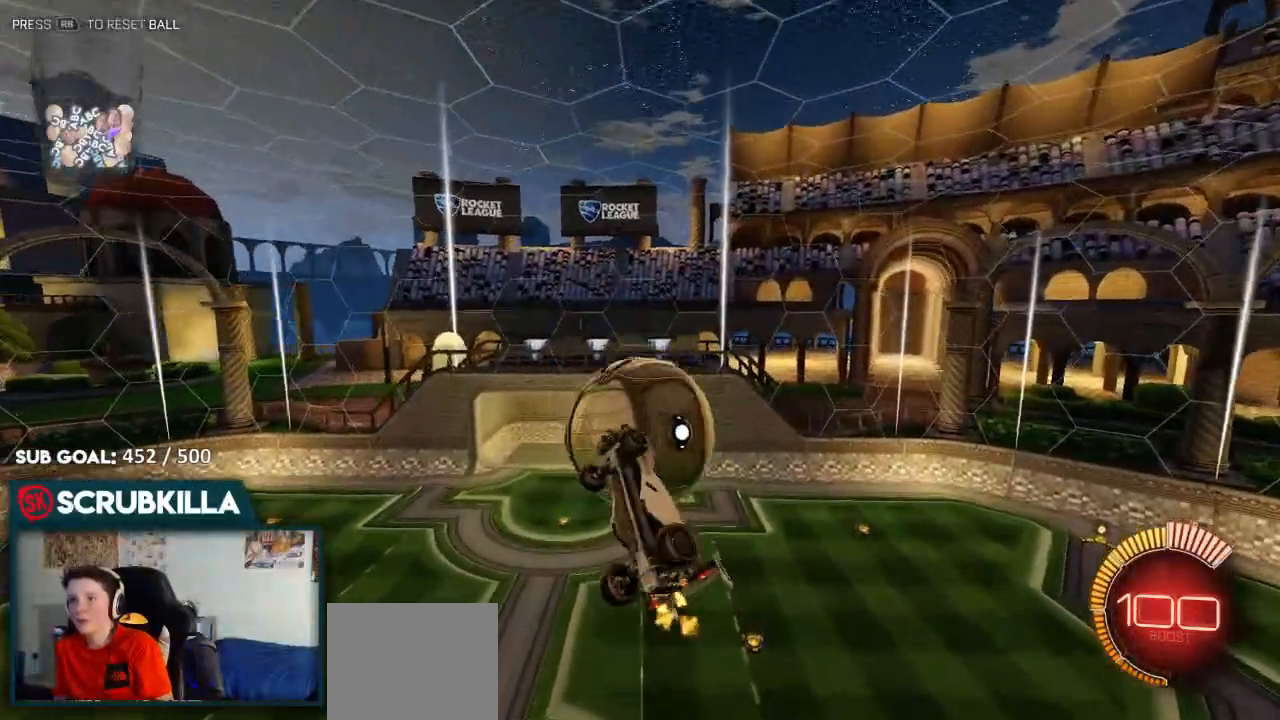
{"dt_ms": 500, "buttons": ["X"], "left_stick": "up-right", "right_stick": "center"}
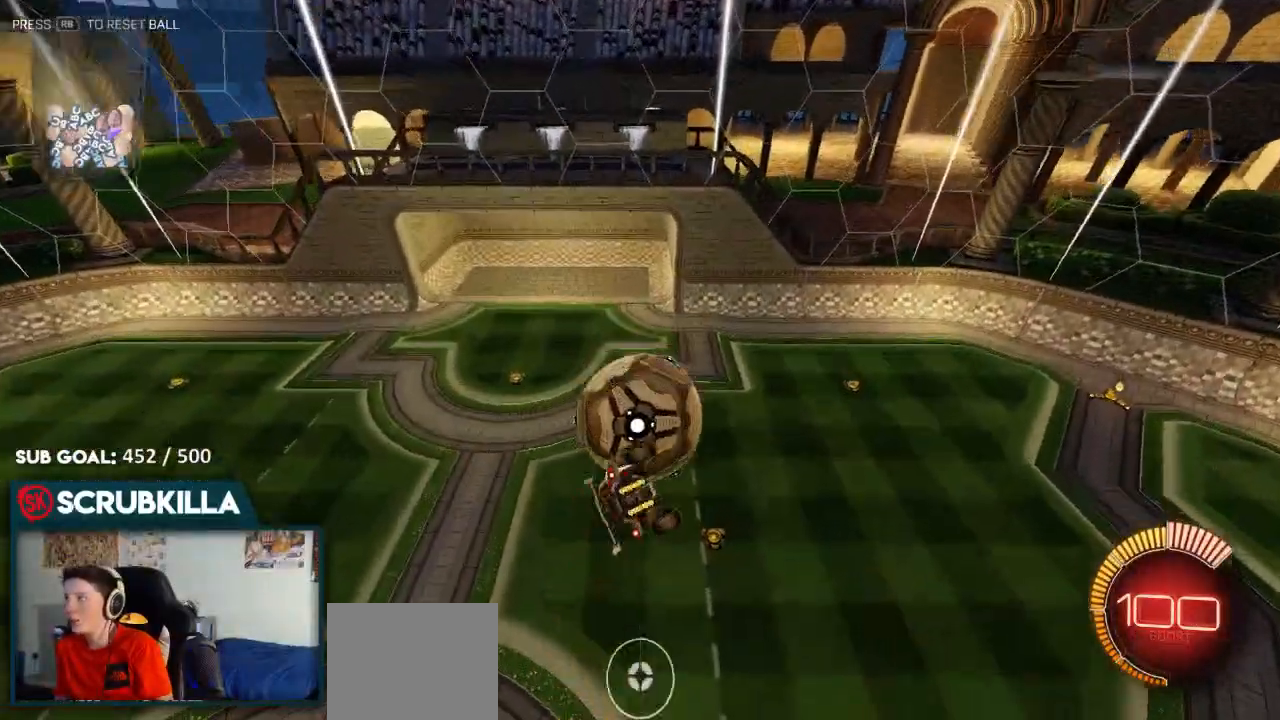
{"dt_ms": 500, "buttons": ["X"], "left_stick": "right", "right_stick": "center", "events": [[483, "left_stick", "right"]]}
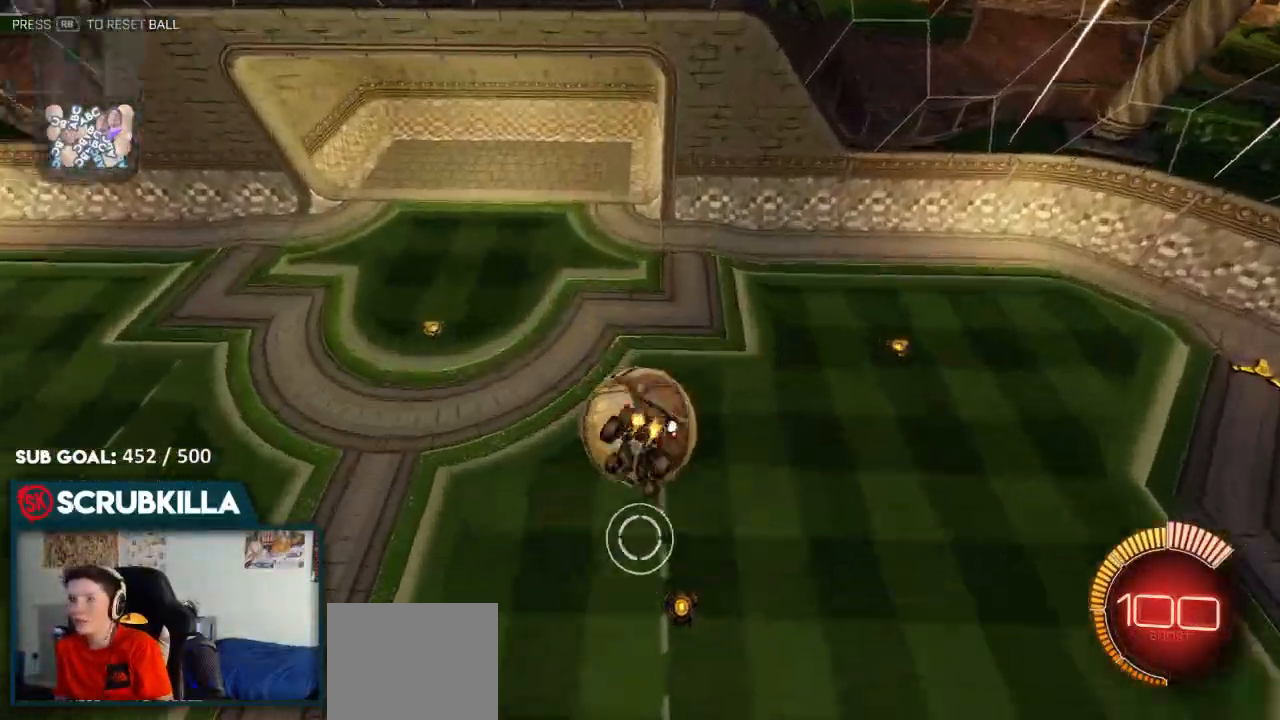
{"dt_ms": 500, "buttons": [], "left_stick": "up-left", "right_stick": "center", "events": [[317, "left_stick", "up"], [450, "X", "up"], [450, "left_stick", "up-left"]]}
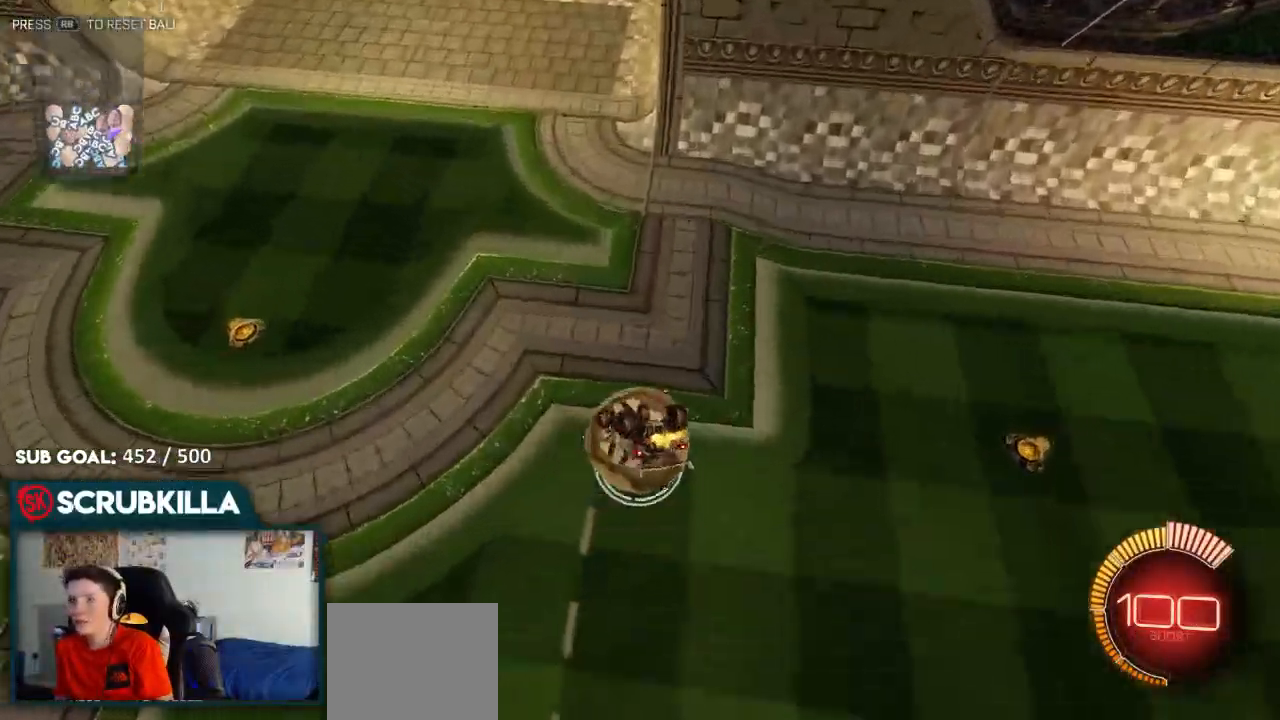
{"dt_ms": 500, "buttons": [], "left_stick": "left", "right_stick": "center", "events": [[250, "left_stick", "left"]]}
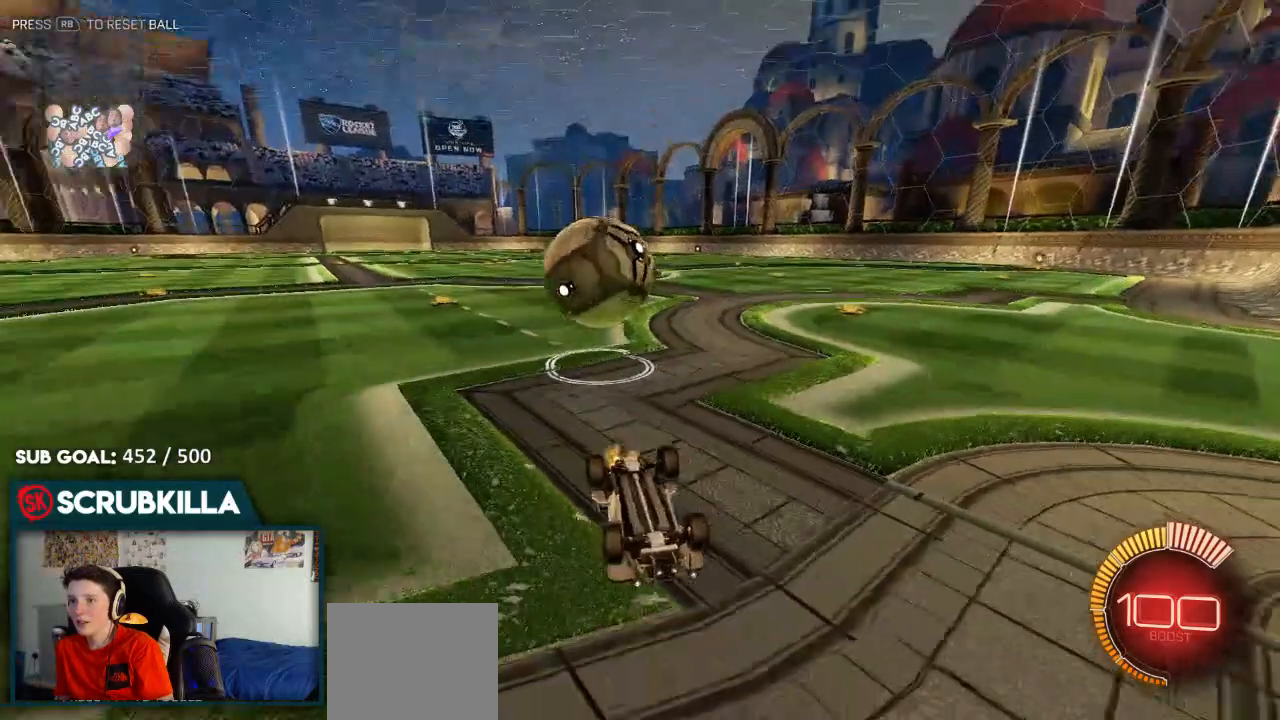
{"dt_ms": 500, "buttons": ["DPAD_DOWN"], "left_stick": "center", "right_stick": "center", "events": [[33, "left_stick", "down-left"], [133, "left_stick", "center"], [183, "START", "down"], [333, "START", "up"], [400, "DPAD_DOWN", "down"]]}
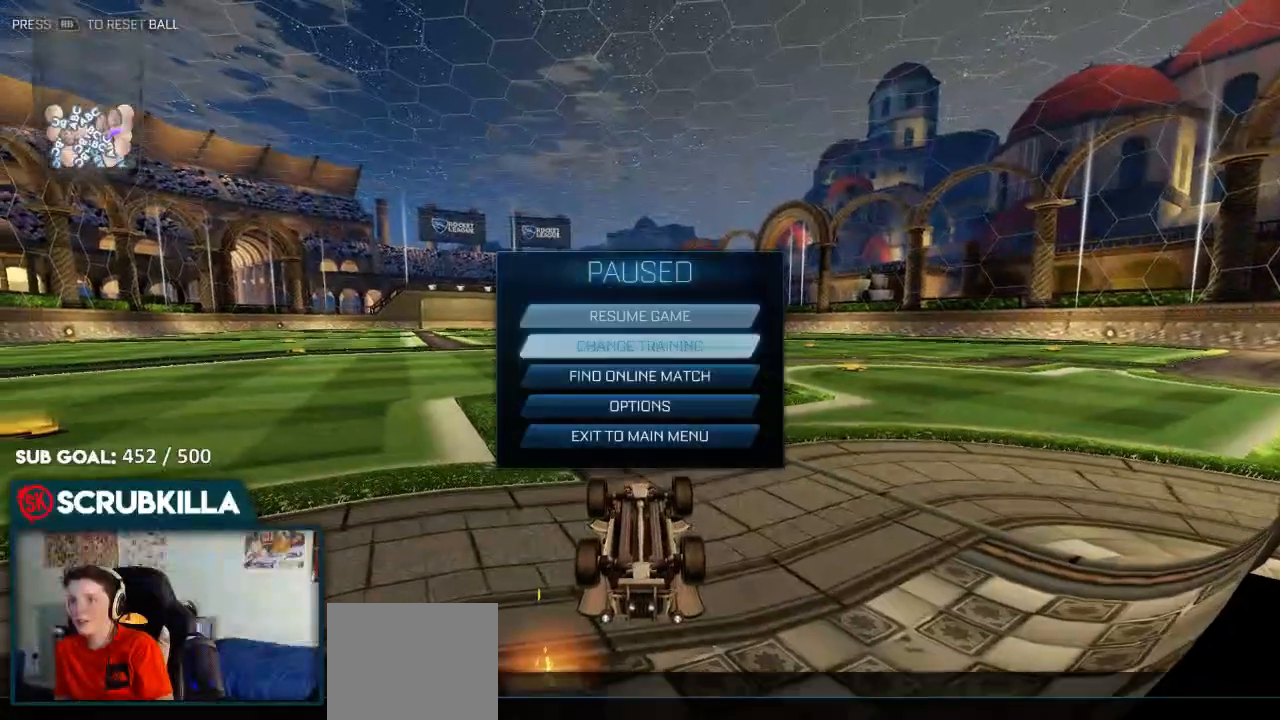
{"dt_ms": 500, "buttons": [], "left_stick": "center", "right_stick": "center", "events": [[200, "DPAD_DOWN", "up"], [200, "X", "down"], [350, "X", "up"]]}